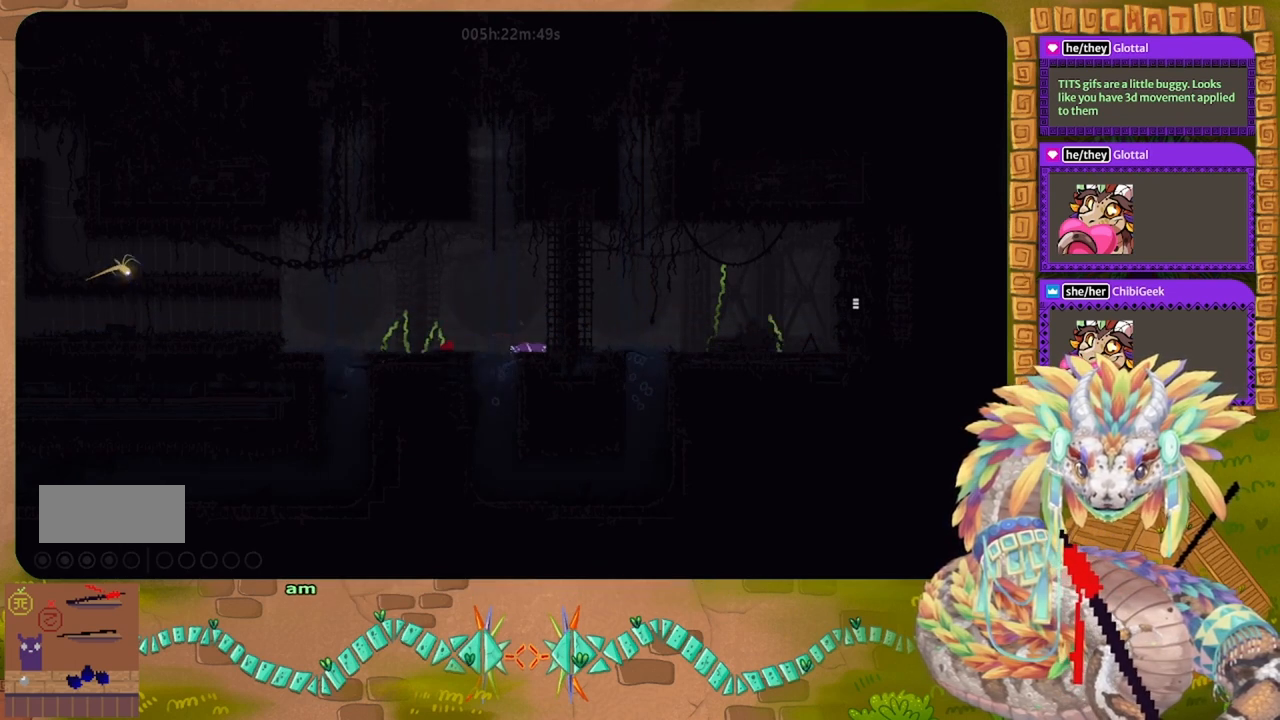
Gameplay with keyboard and mouse; each line is a JSON object with the keys held at the frame after it. "events" lists presses ("down") and releases ("up") of "down", "g", "j", "left", "r", "right", "t" and "up" between this image and that frame as [ms after this image, input, new state], when the widget could be followed in between. No other keys are recorded. Mouse buttons are not recorded. Not read: mouse_move.
{"keys": [], "events": []}
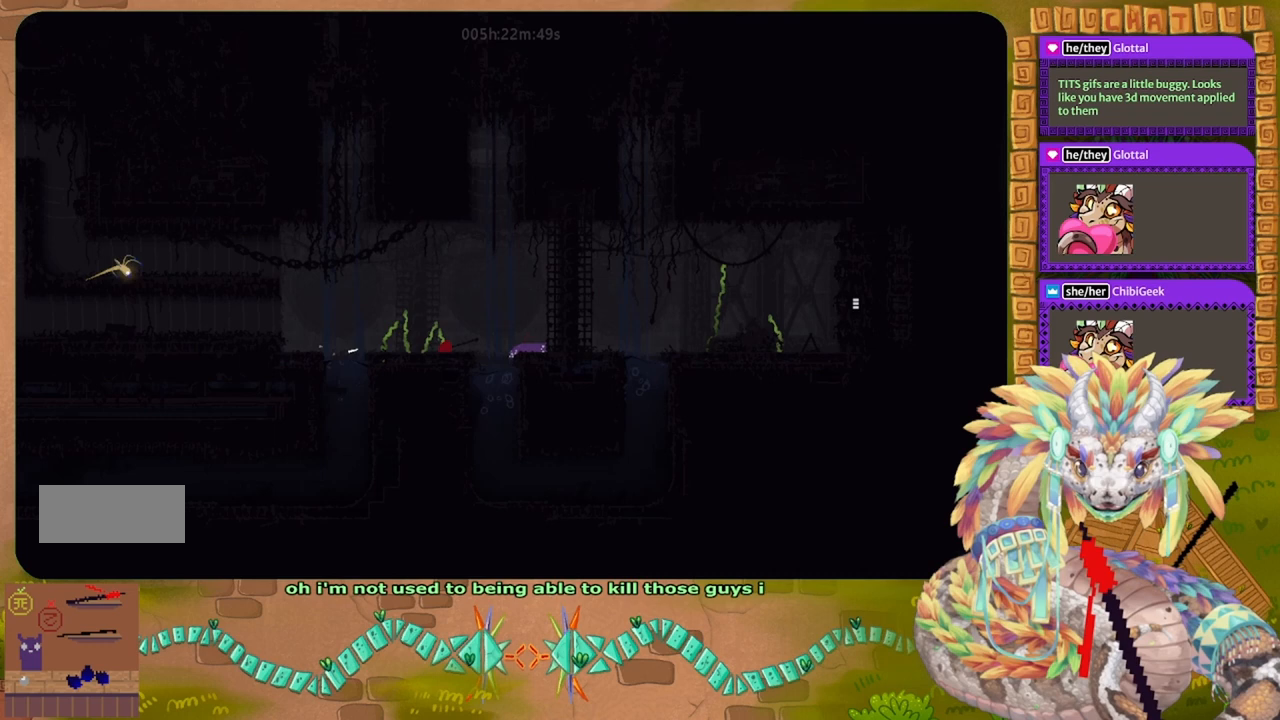
{"keys": ["j", "up"], "events": [[367, "right", "down"], [367, "up", "down"], [433, "j", "down"], [500, "right", "up"]]}
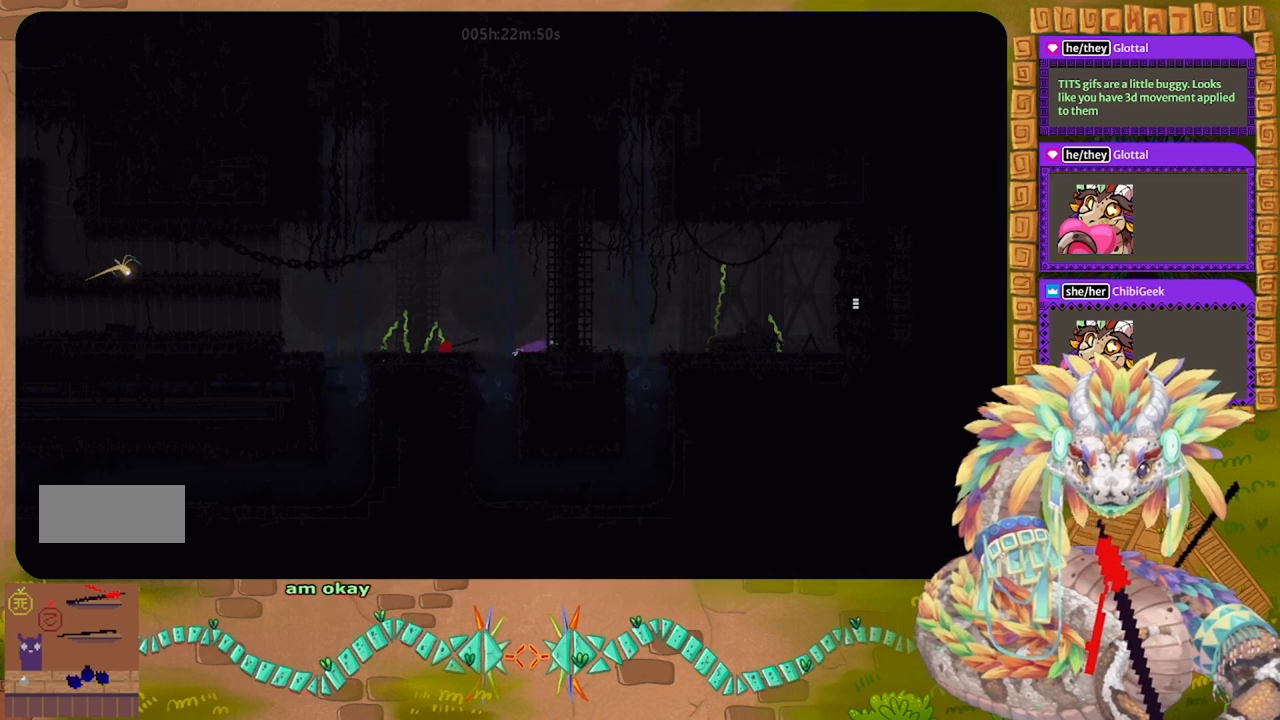
{"keys": ["g"], "events": [[133, "j", "up"], [167, "up", "up"], [300, "g", "down"]]}
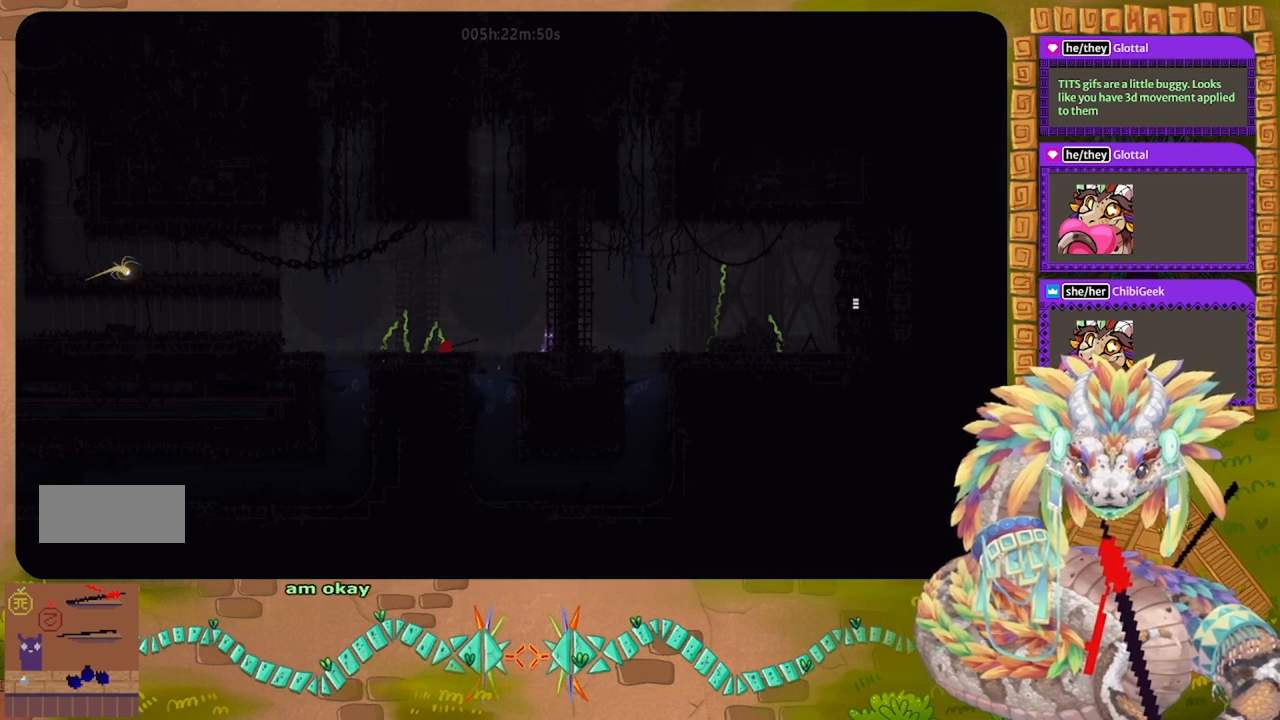
{"keys": ["g"], "events": []}
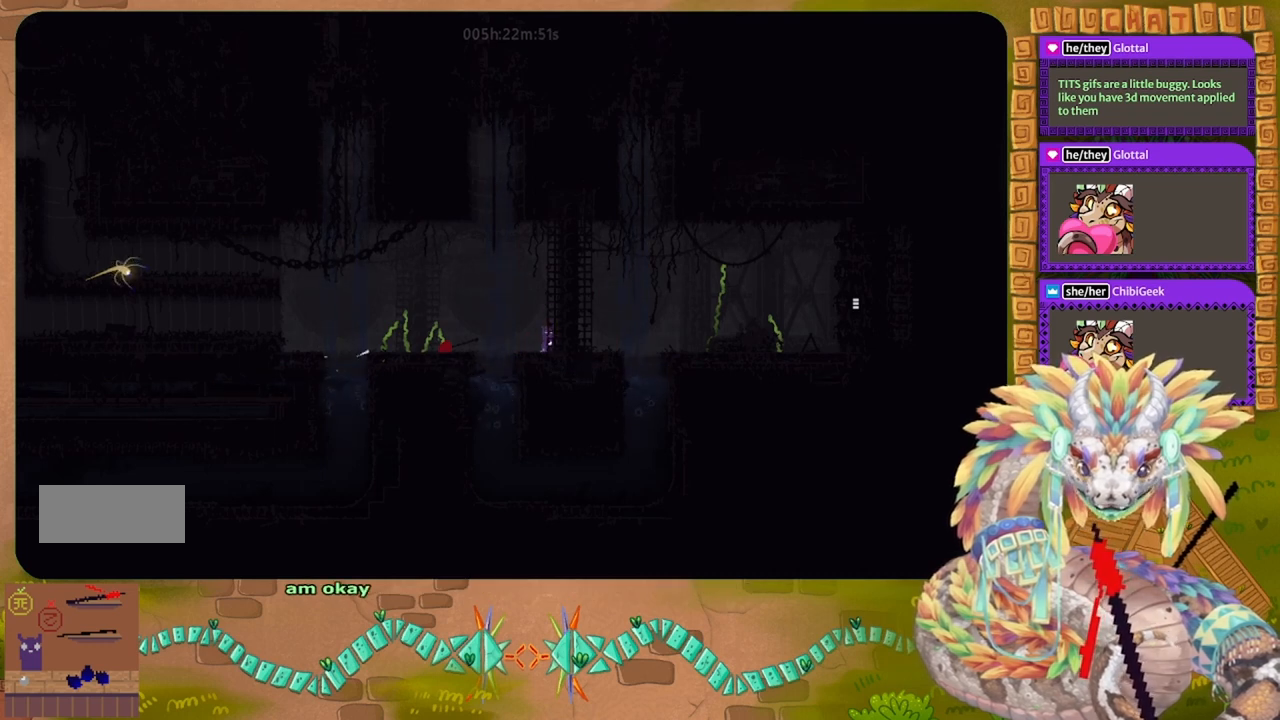
{"keys": ["g"], "events": []}
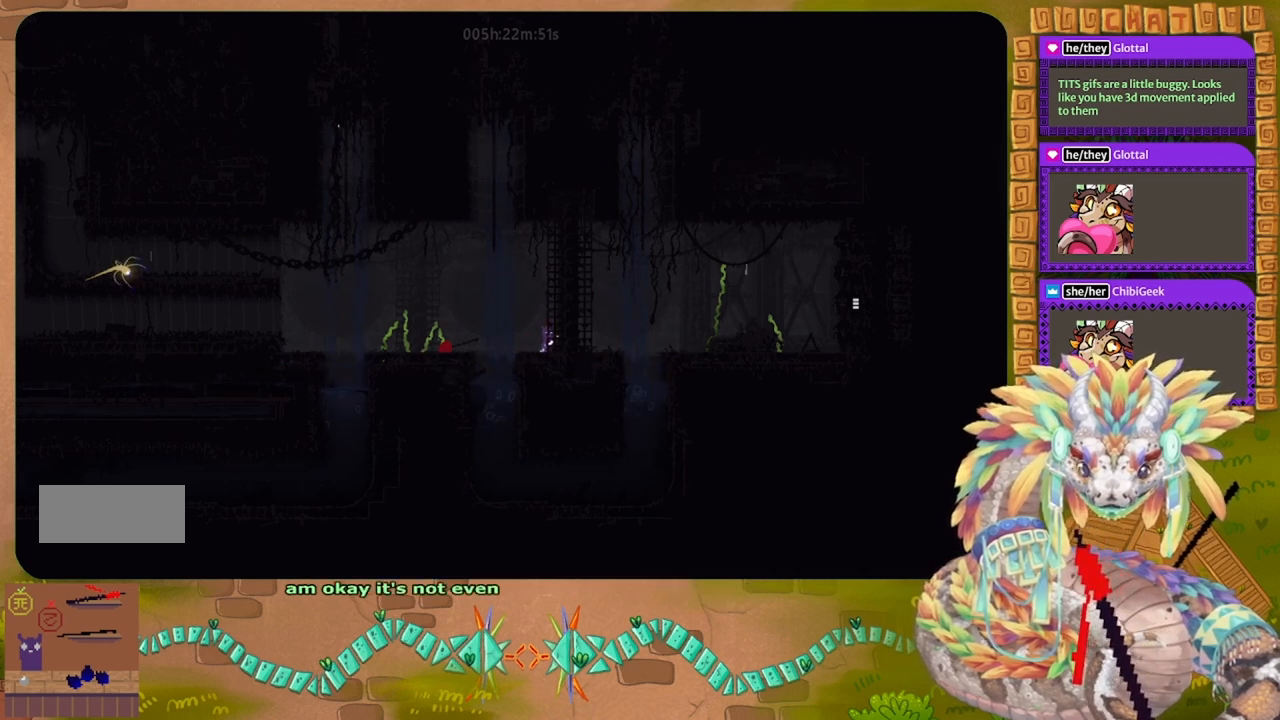
{"keys": ["g"], "events": []}
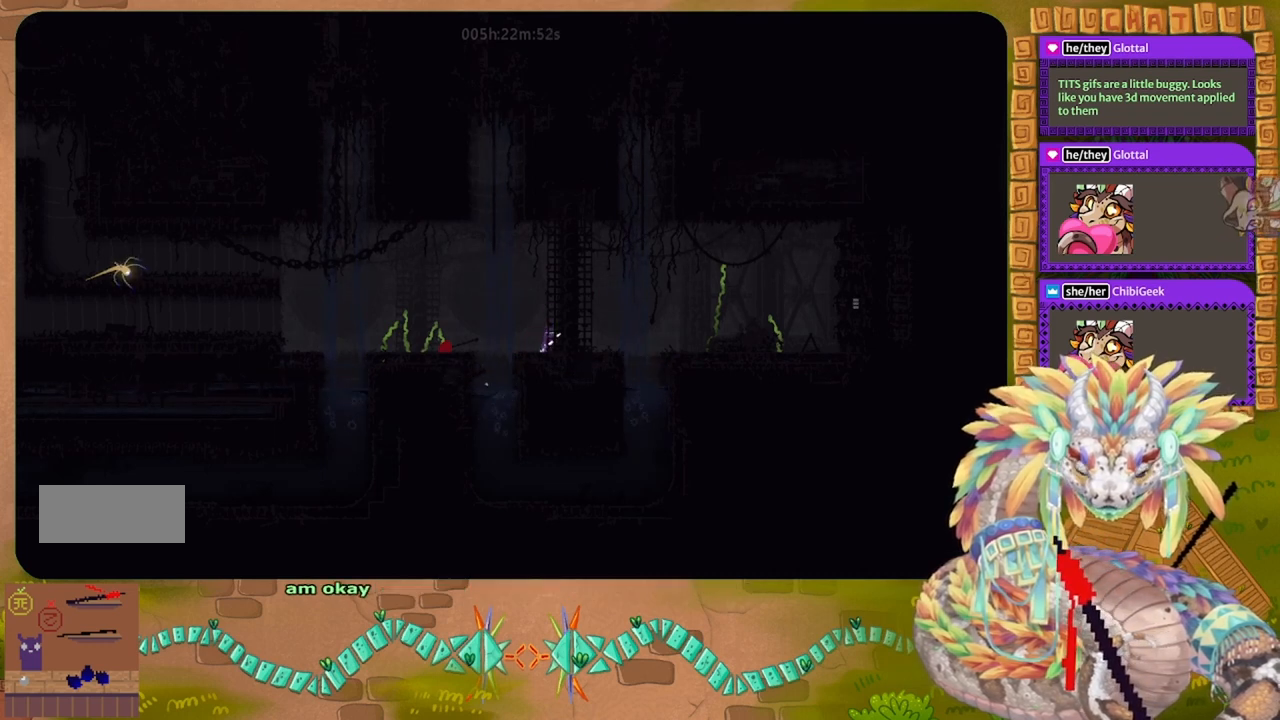
{"keys": ["g"], "events": []}
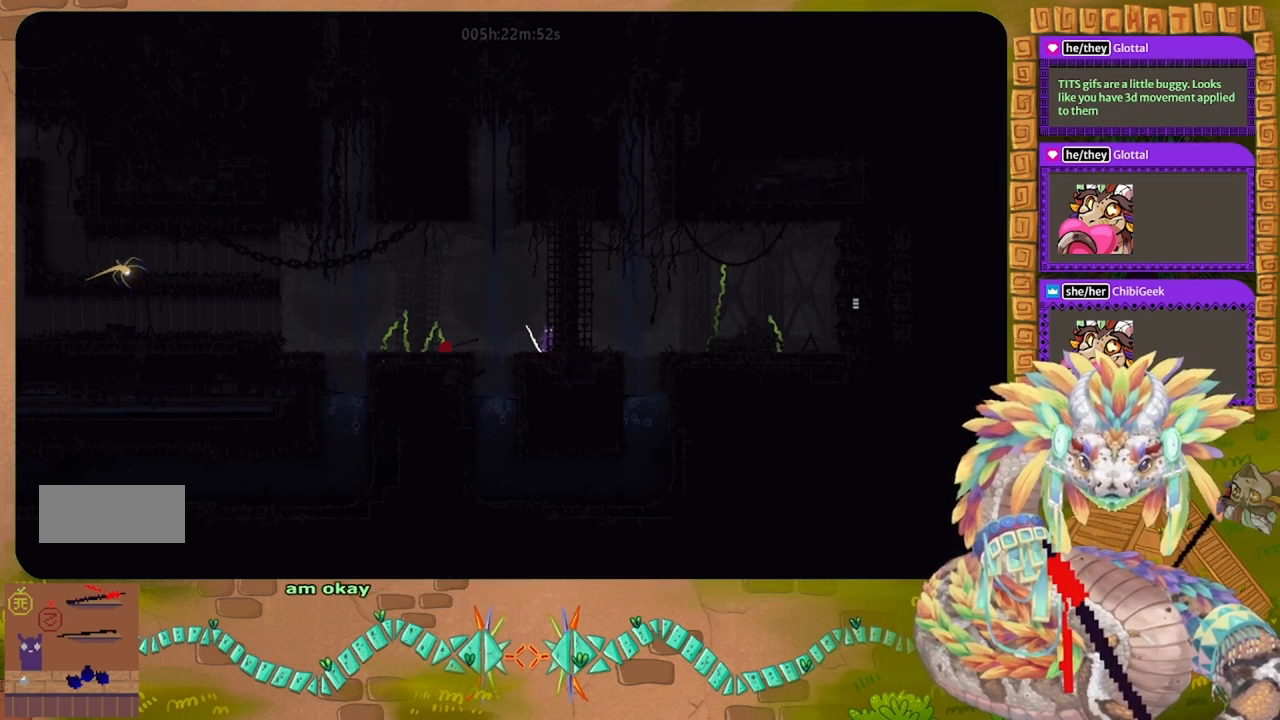
{"keys": [], "events": [[167, "down", "down"], [233, "g", "up"], [300, "left", "down"], [433, "down", "up"], [500, "left", "up"]]}
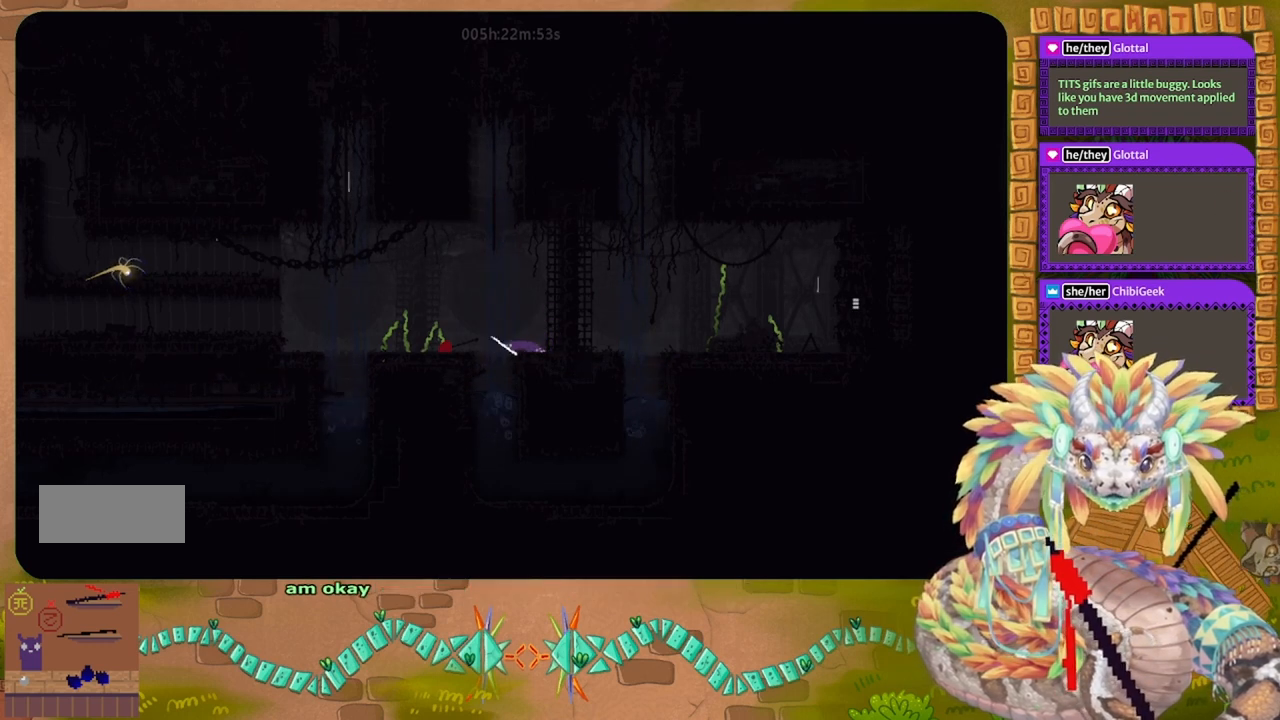
{"keys": [], "events": [[33, "t", "down"], [133, "t", "up"]]}
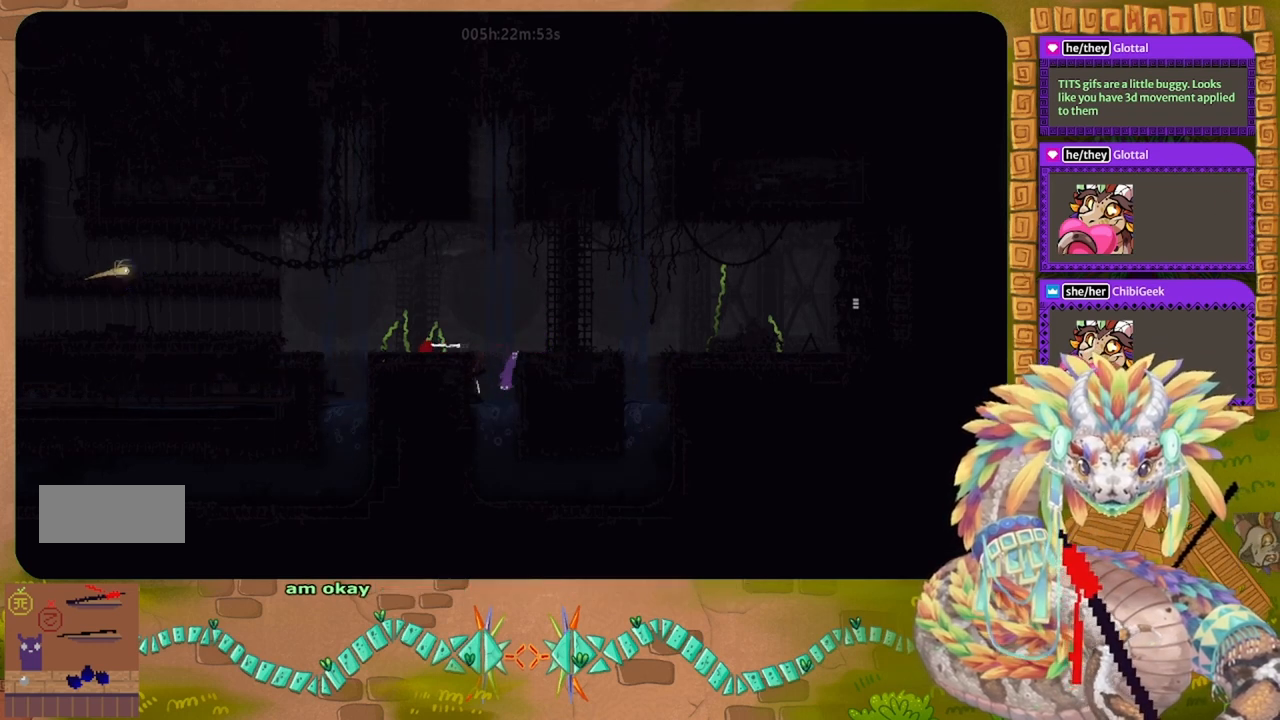
{"keys": ["down"], "events": [[133, "down", "down"]]}
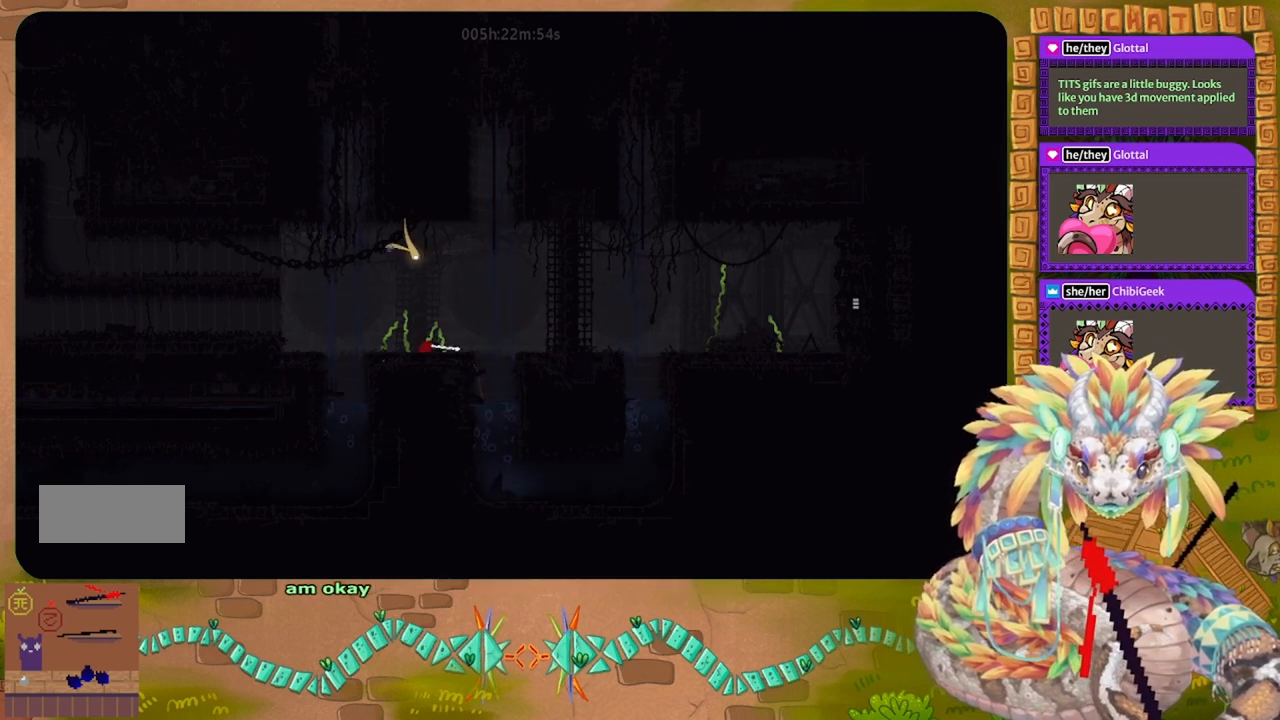
{"keys": [], "events": [[133, "g", "down"], [167, "left", "down"], [333, "down", "up"], [333, "g", "up"], [467, "left", "up"]]}
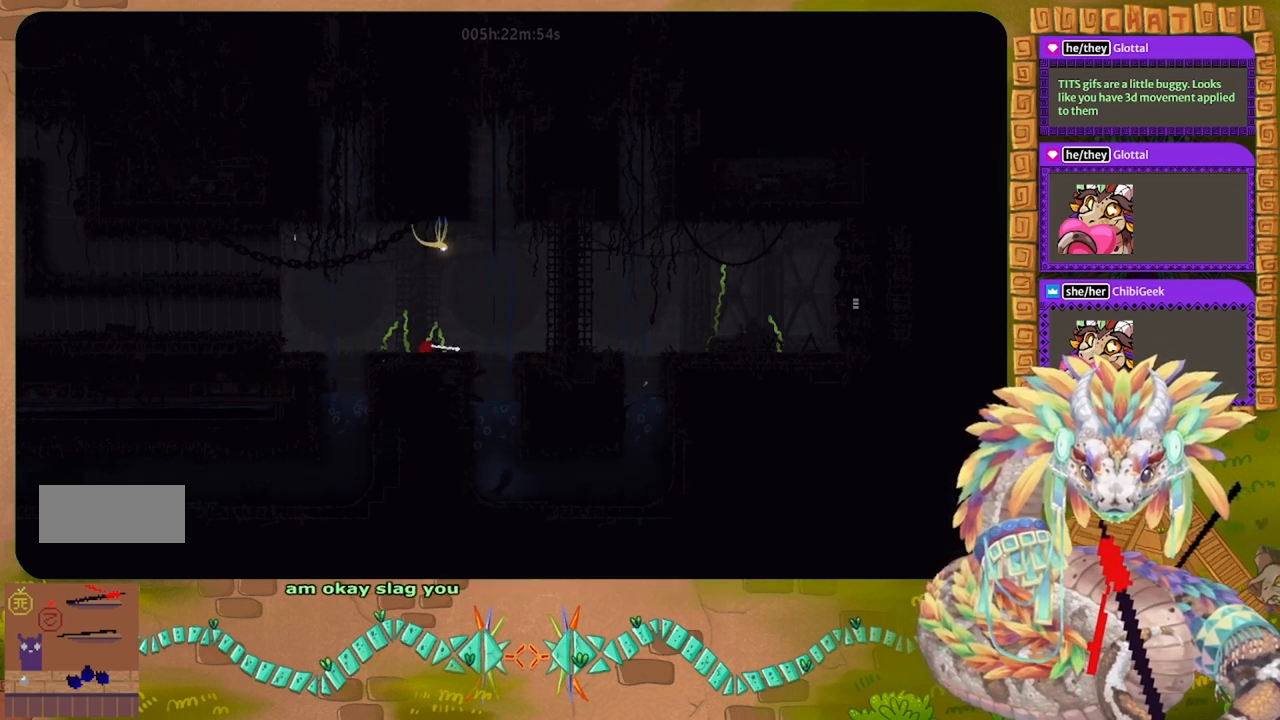
{"keys": ["right", "up"], "events": [[33, "up", "down"], [100, "g", "down"], [233, "g", "up"], [500, "right", "down"]]}
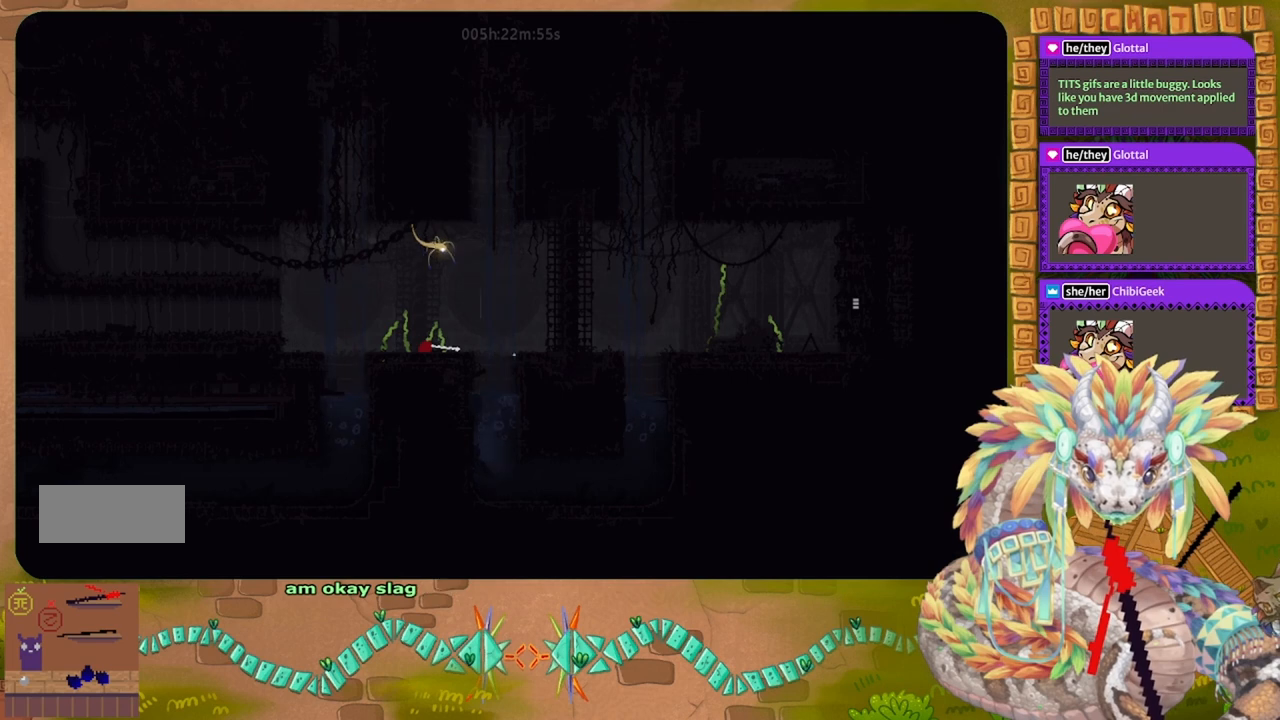
{"keys": ["up"], "events": [[200, "right", "up"]]}
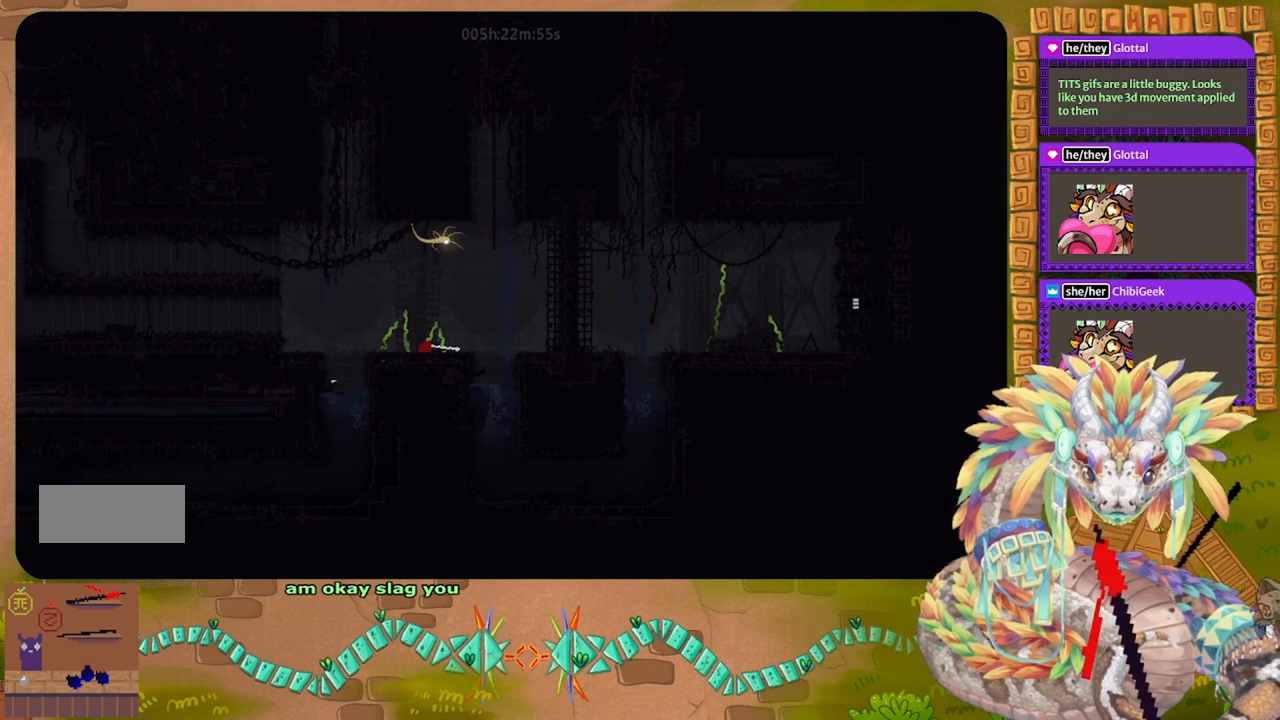
{"keys": ["right", "up"], "events": [[433, "right", "down"]]}
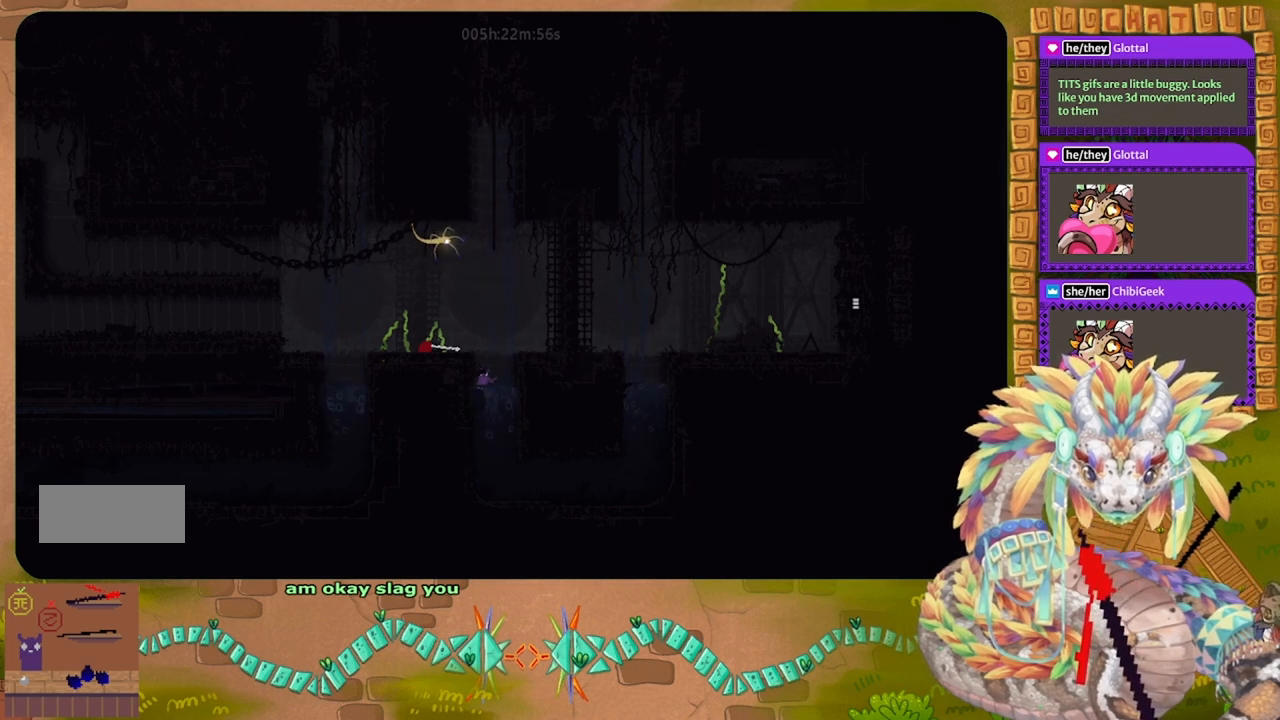
{"keys": ["right", "up"], "events": [[67, "j", "down"], [467, "j", "up"]]}
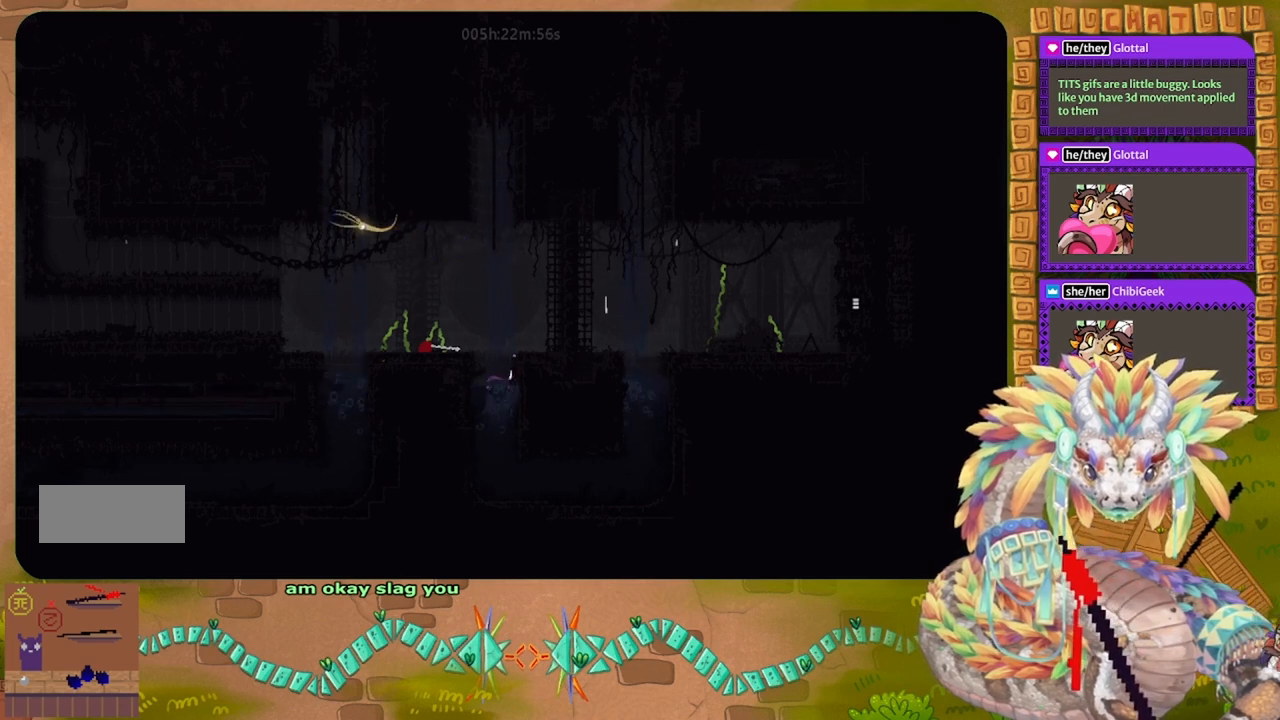
{"keys": ["up"], "events": [[33, "right", "up"], [67, "left", "down"], [233, "left", "up"]]}
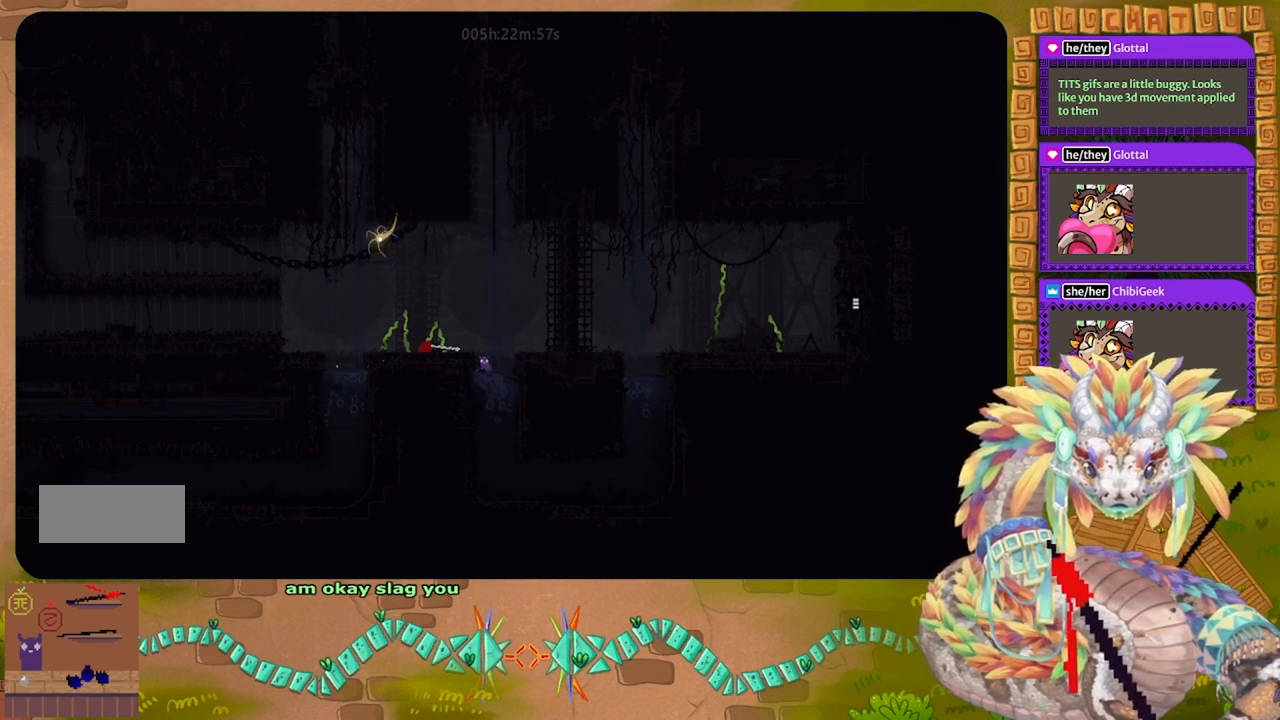
{"keys": ["up"], "events": [[133, "right", "down"], [333, "right", "up"]]}
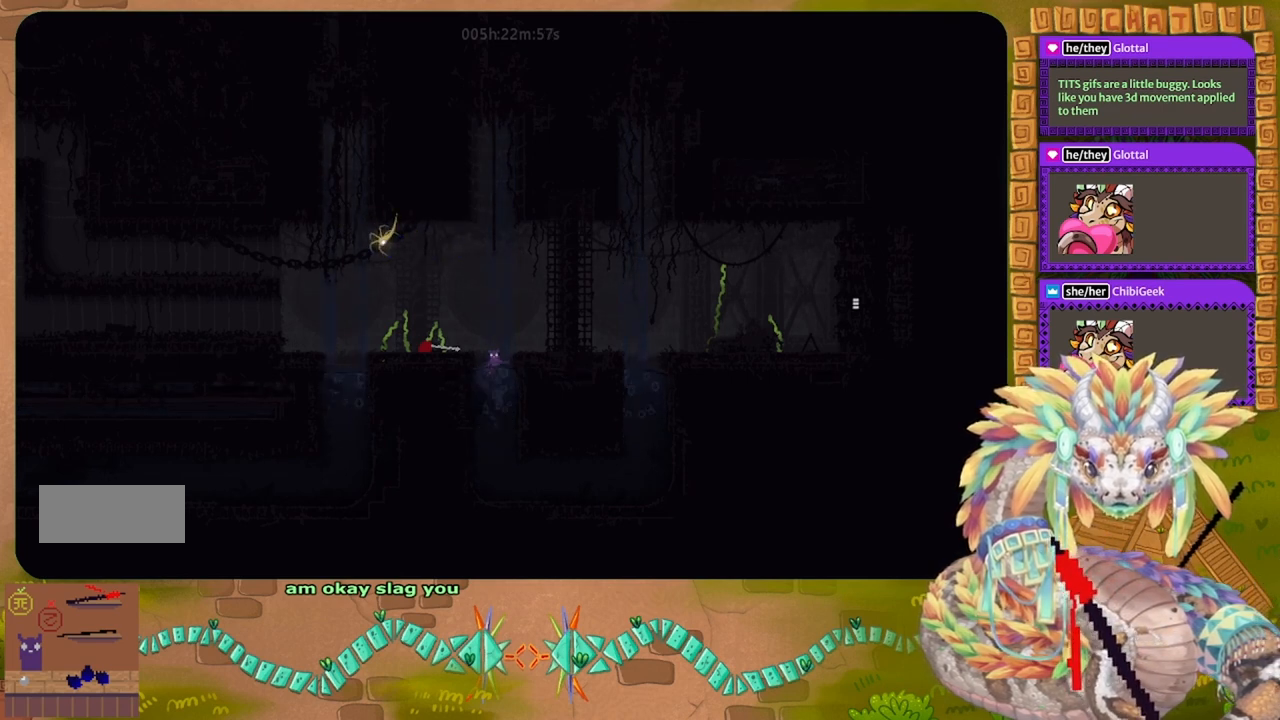
{"keys": ["j", "left"], "events": [[33, "j", "down"], [33, "left", "down"], [367, "up", "up"], [400, "j", "up"], [467, "j", "down"]]}
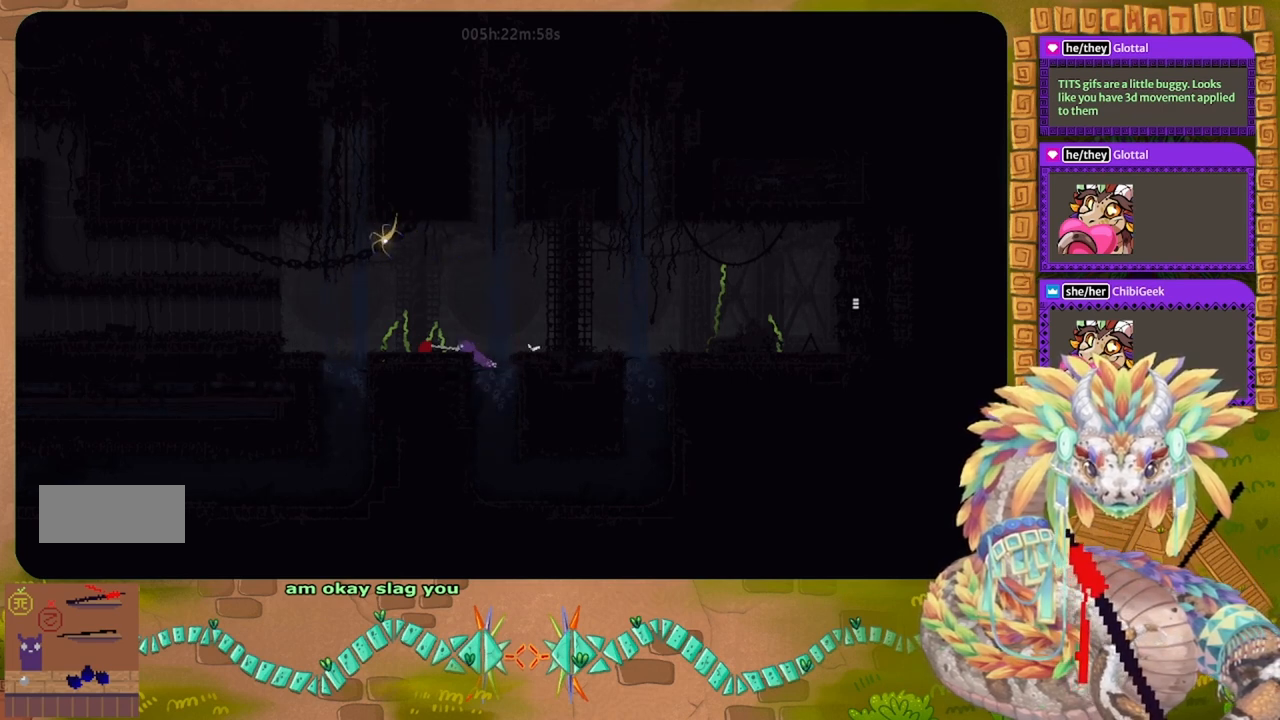
{"keys": ["j", "left"], "events": [[367, "j", "up"], [467, "j", "down"]]}
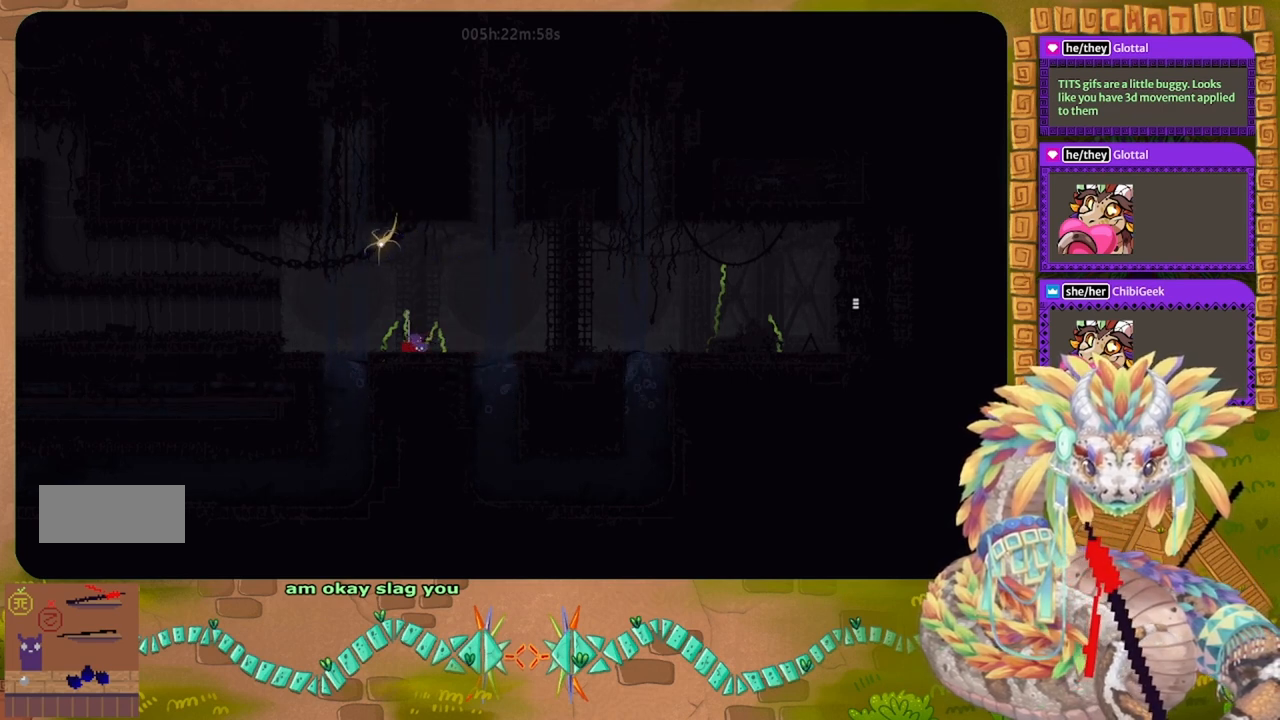
{"keys": ["j", "right"], "events": [[267, "left", "up"], [300, "j", "up"], [300, "right", "down"], [500, "j", "down"]]}
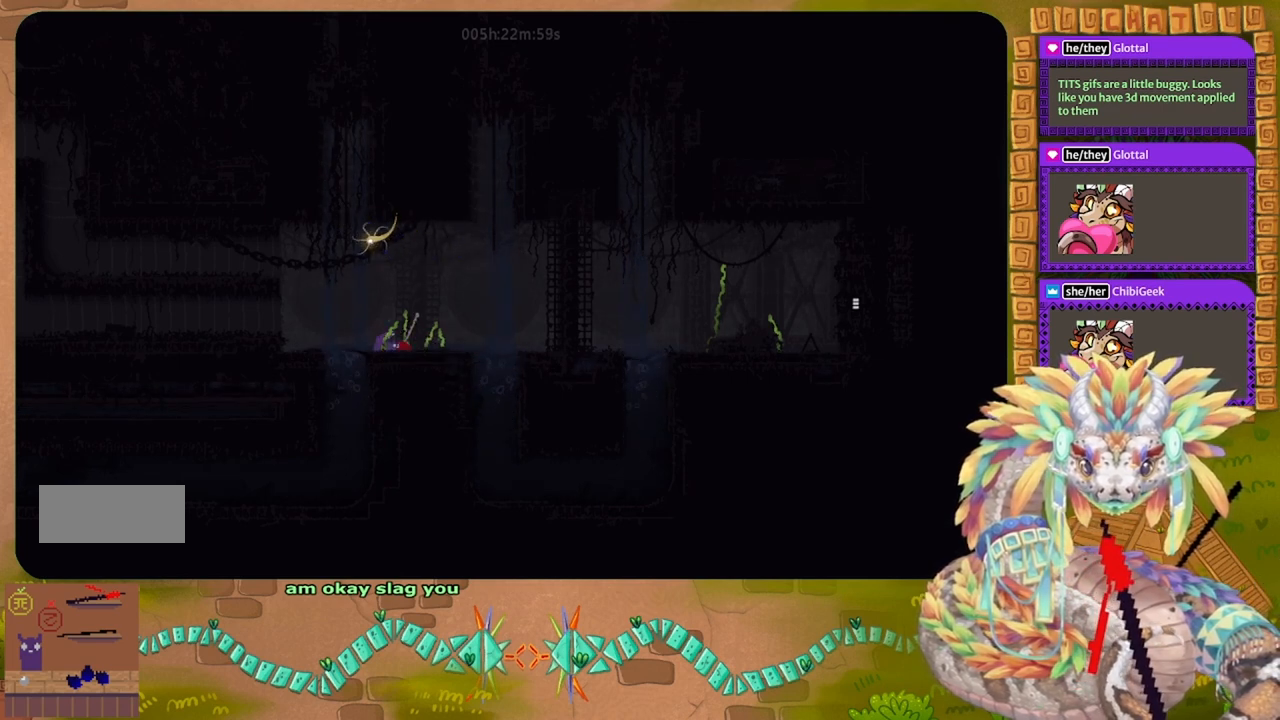
{"keys": ["j", "left"], "events": [[33, "left", "down"], [33, "right", "up"], [400, "j", "up"], [433, "j", "down"]]}
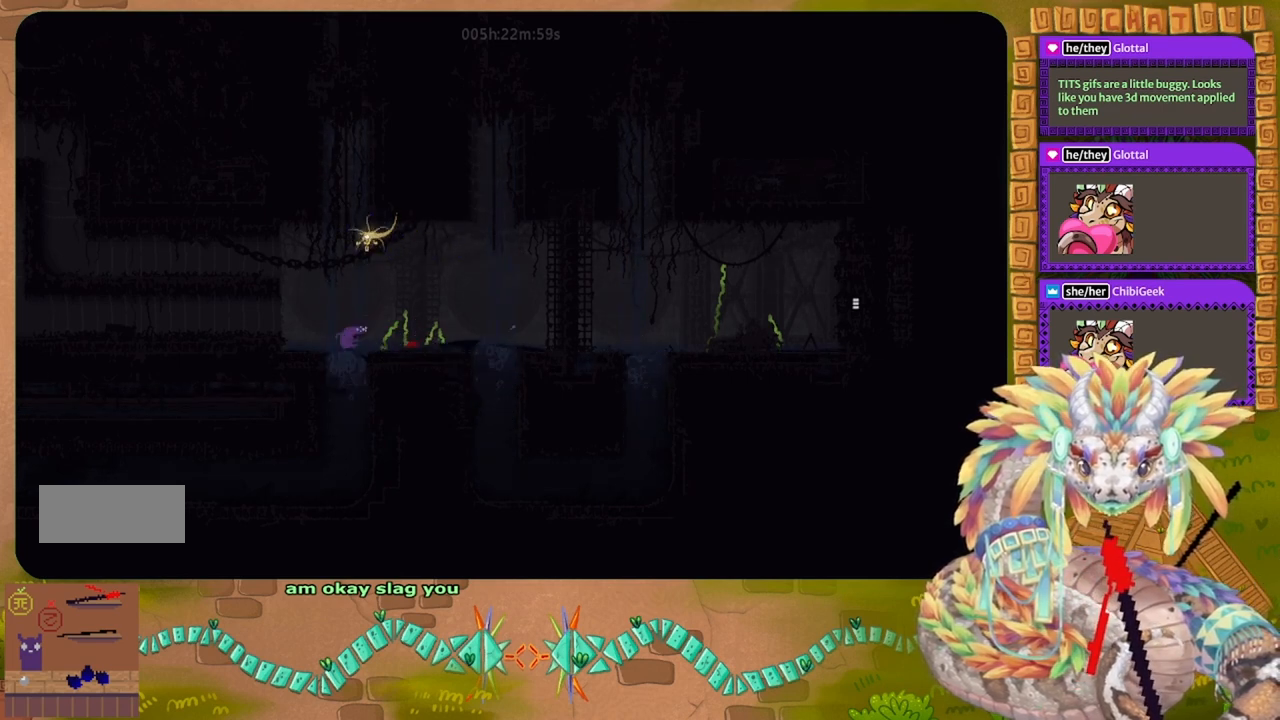
{"keys": ["up"], "events": [[33, "up", "down"], [333, "j", "up"], [500, "left", "up"]]}
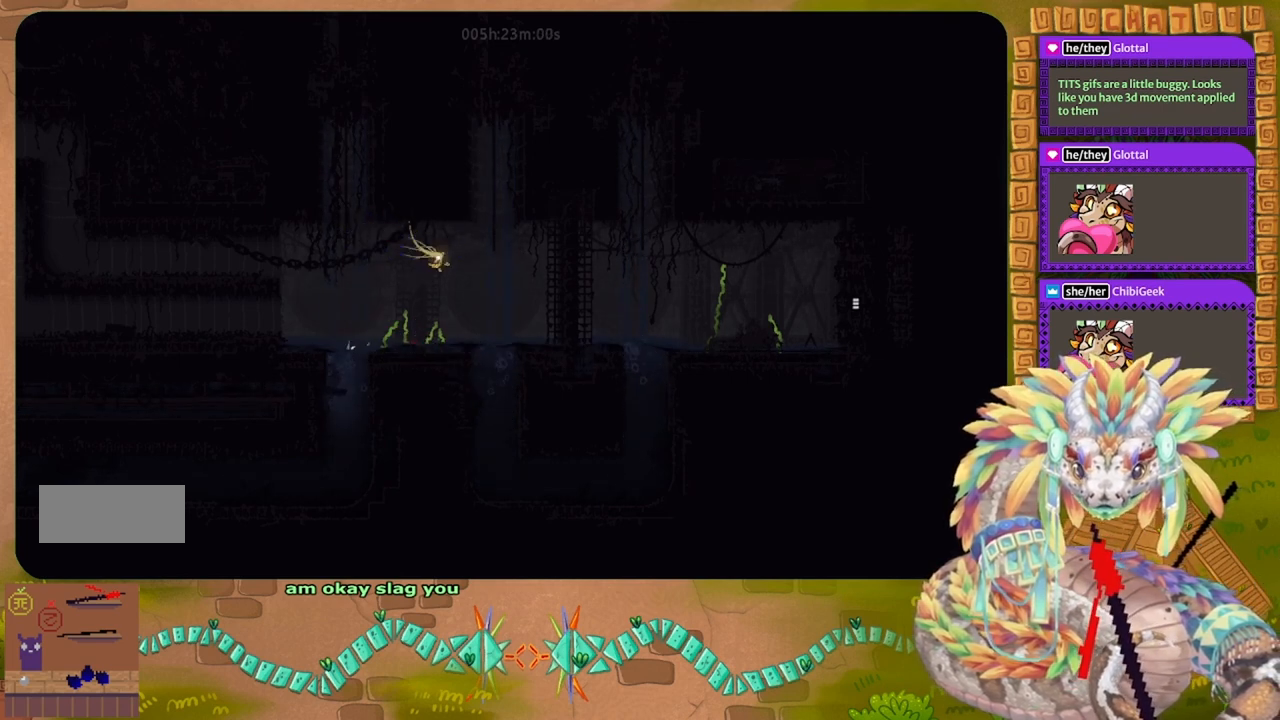
{"keys": ["j", "left", "up"], "events": [[233, "left", "down"], [267, "j", "down"]]}
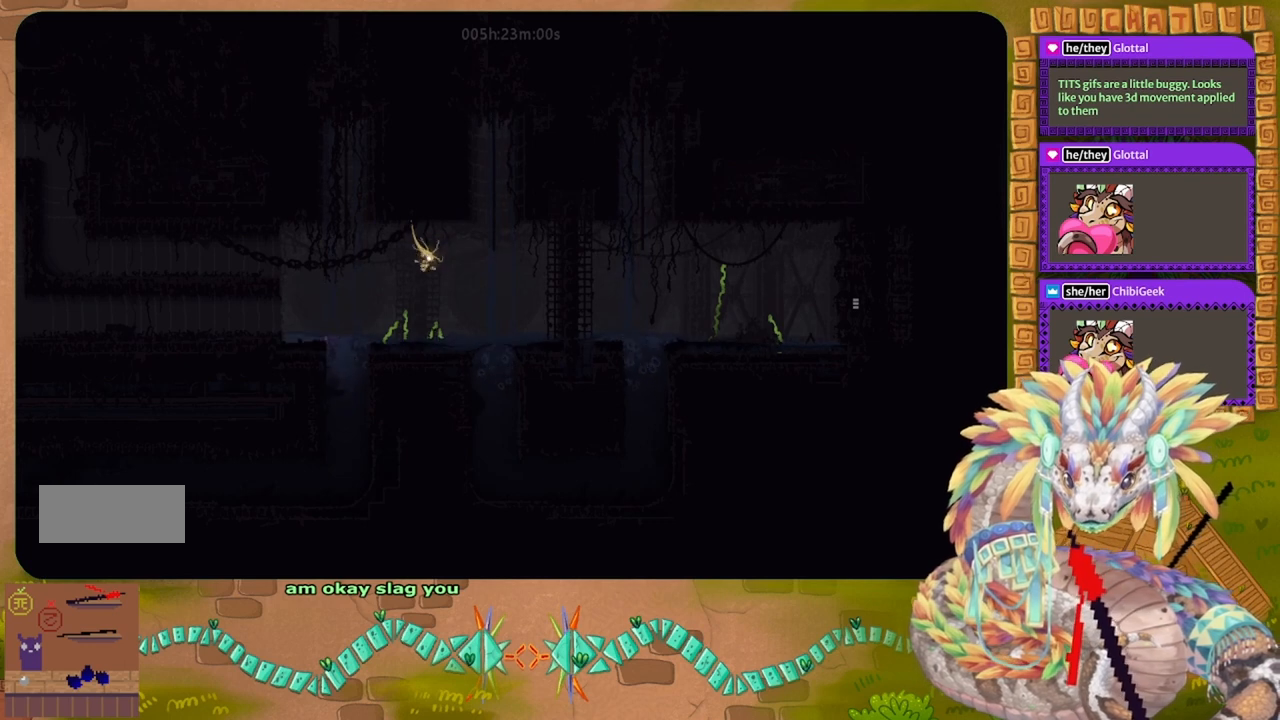
{"keys": ["j", "left"], "events": [[100, "j", "up"], [200, "j", "down"], [400, "up", "up"]]}
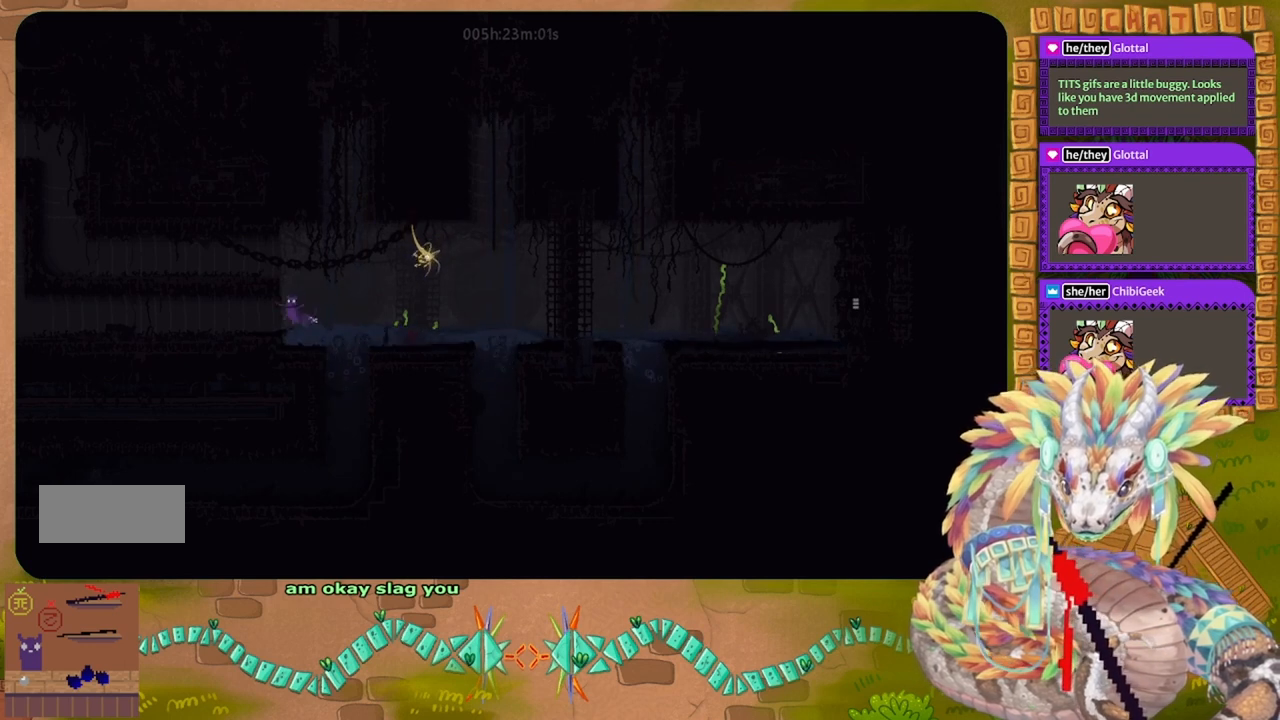
{"keys": ["right"], "events": [[133, "j", "up"], [233, "left", "up"], [467, "right", "down"]]}
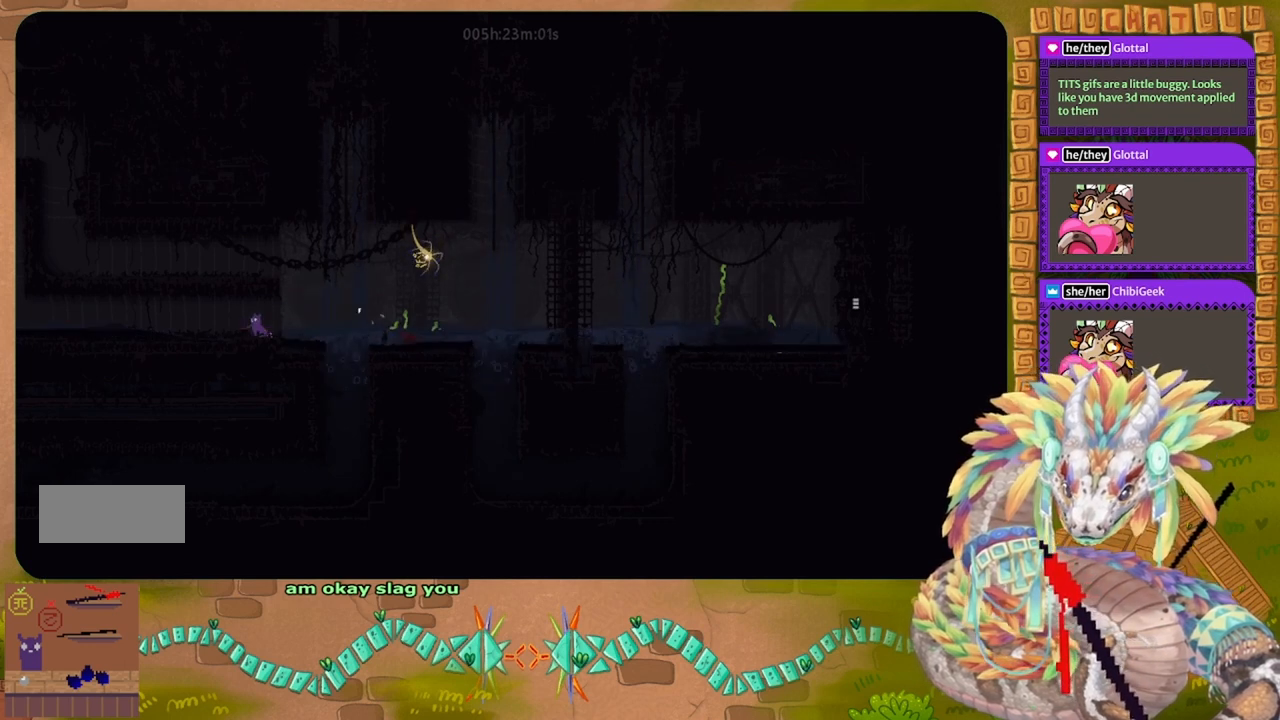
{"keys": ["g"], "events": [[200, "right", "up"], [367, "g", "down"]]}
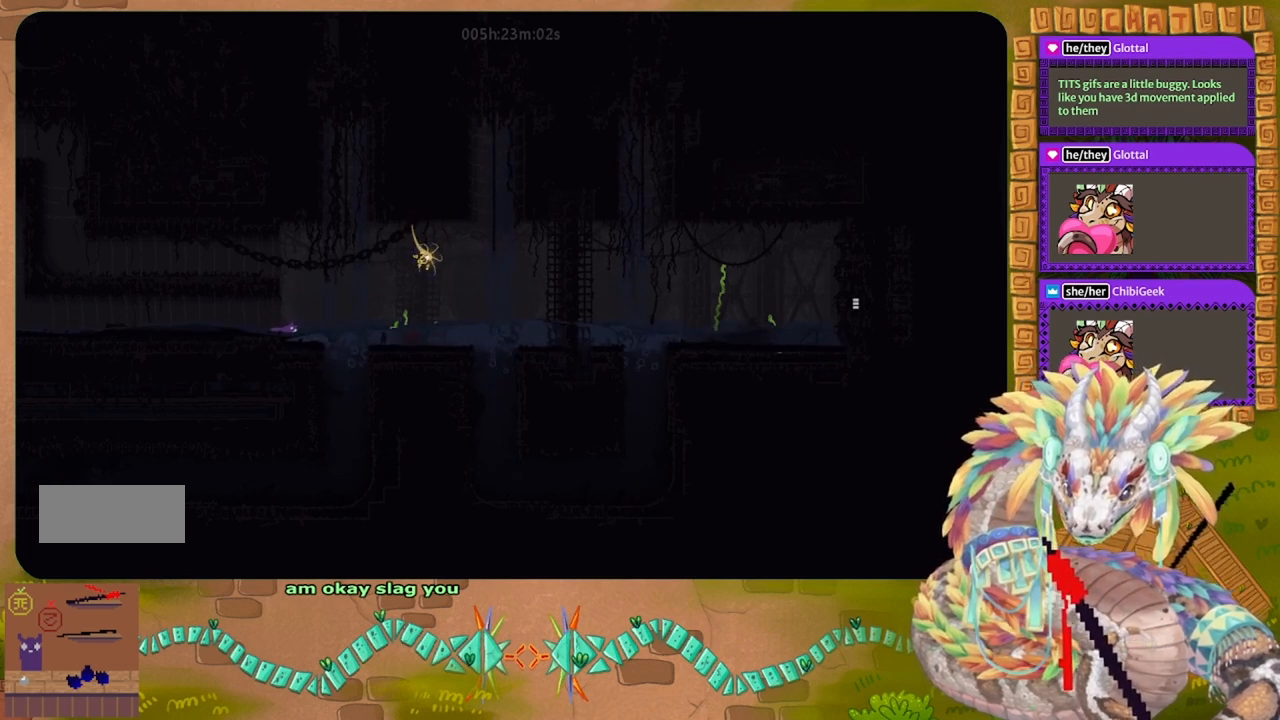
{"keys": ["g"], "events": []}
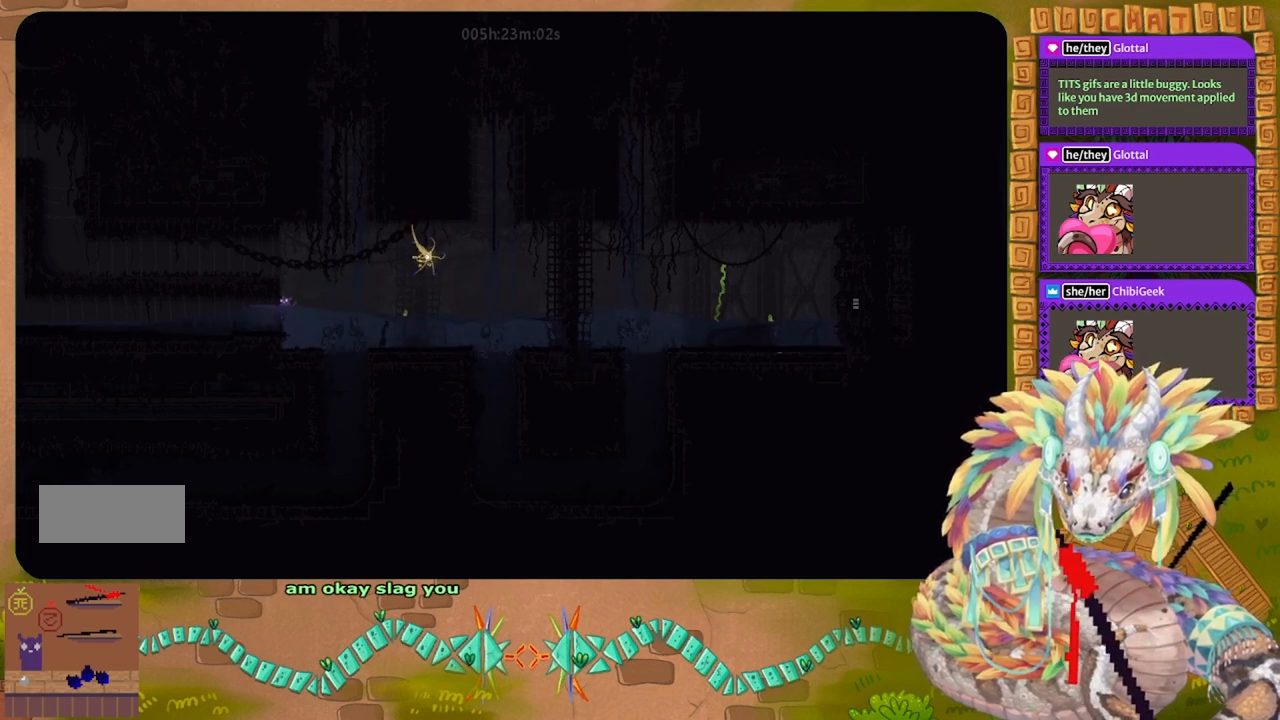
{"keys": ["g"], "events": []}
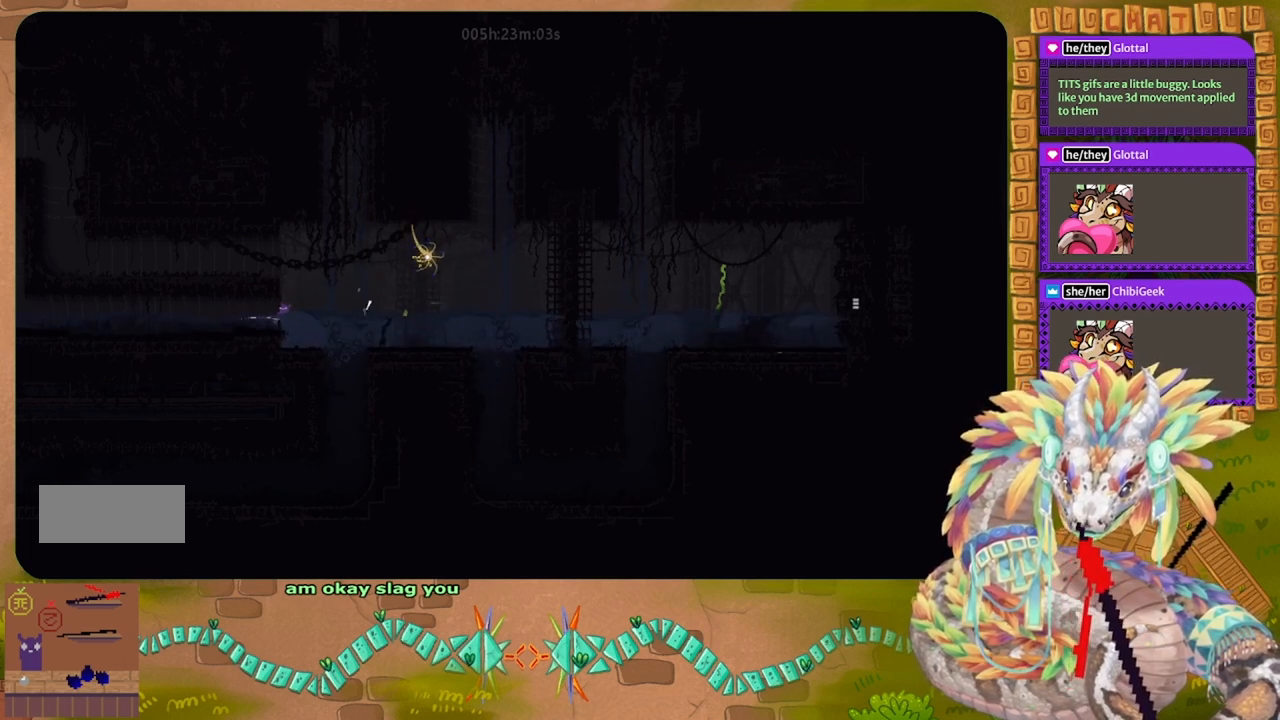
{"keys": ["g"], "events": [[67, "right", "down"], [133, "right", "up"]]}